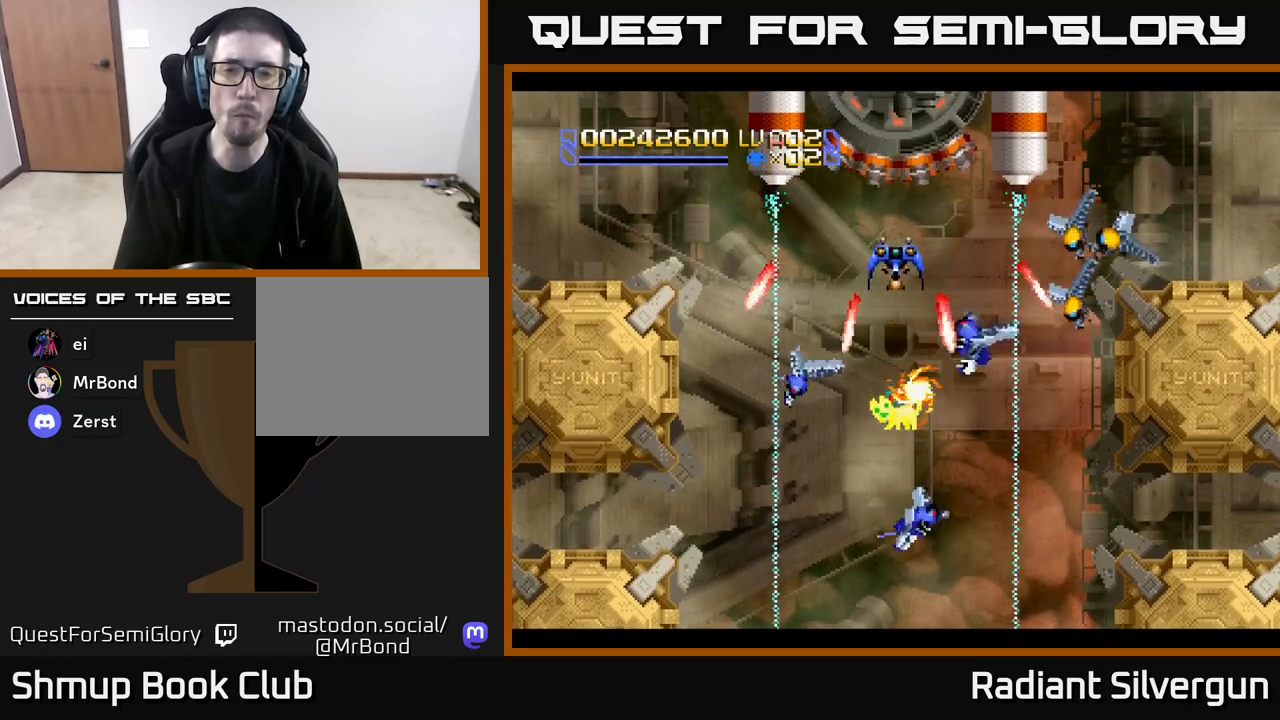
Gameplay with a controller (Xbox layout); each line is a JSON object with the inputs held at the frame after it. "events" lists button and stick changes between this image and that frame as [ms after this image, input, new state], when the widget could be followed in between. Not read: right_stick.
{"buttons": ["B"], "left_stick": "center", "events": [[83, "B", "down"], [100, "DPAD_UP", "up"], [267, "B", "up"], [350, "DPAD_DOWN", "down"], [367, "B", "down"], [433, "DPAD_DOWN", "up"]]}
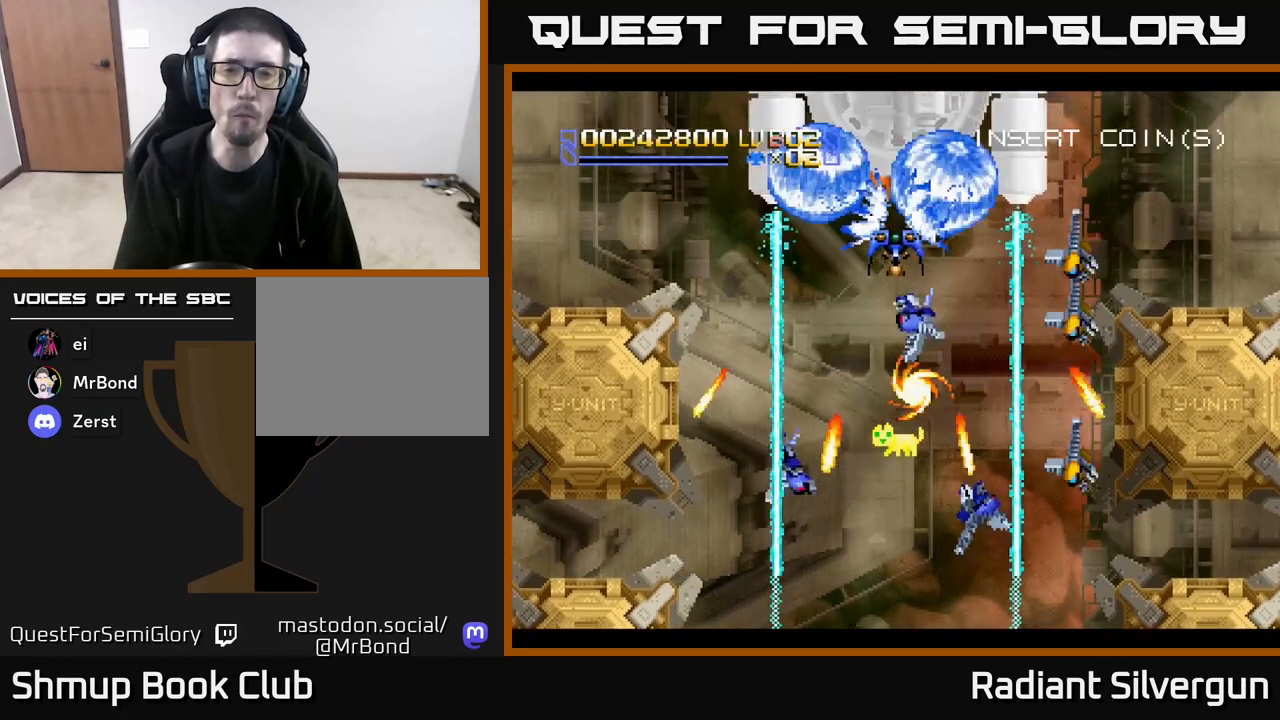
{"buttons": ["B"], "left_stick": "center", "events": [[150, "B", "up"], [283, "B", "down"]]}
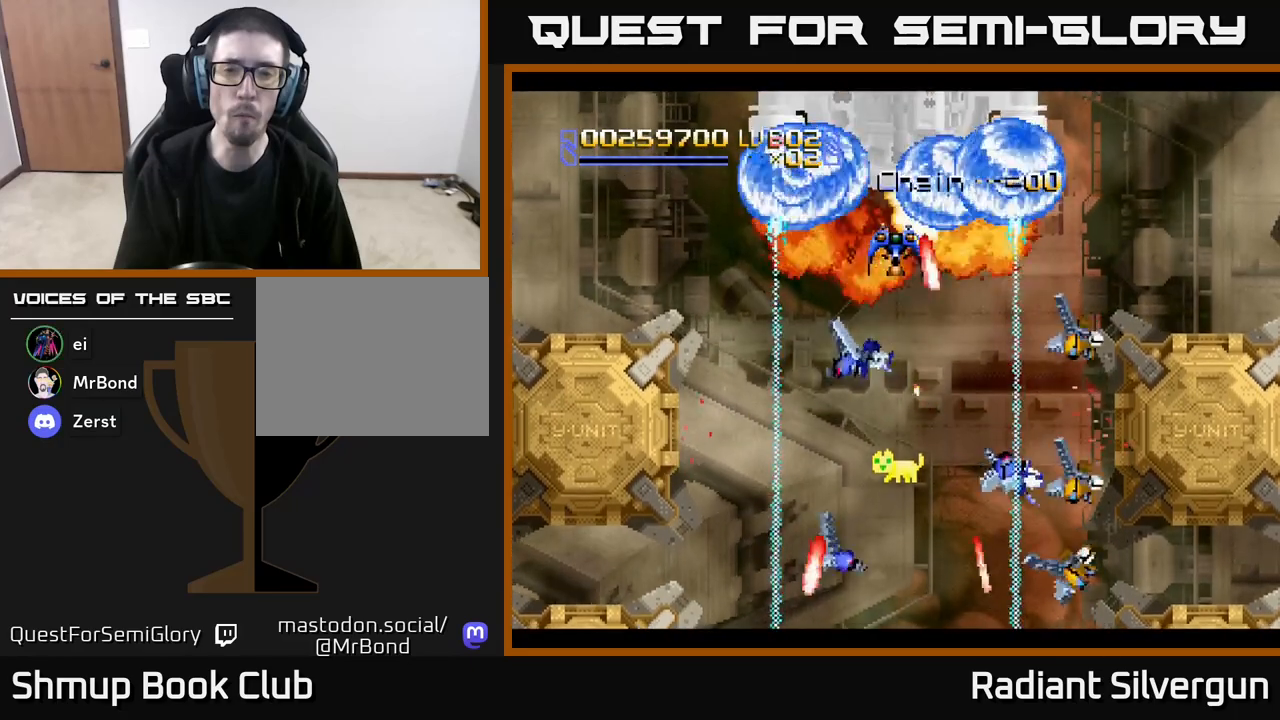
{"buttons": [], "left_stick": "center", "events": [[17, "B", "up"], [33, "DPAD_DOWN", "down"], [83, "DPAD_DOWN", "up"], [150, "B", "down"], [283, "DPAD_DOWN", "down"], [367, "DPAD_DOWN", "up"], [400, "B", "up"]]}
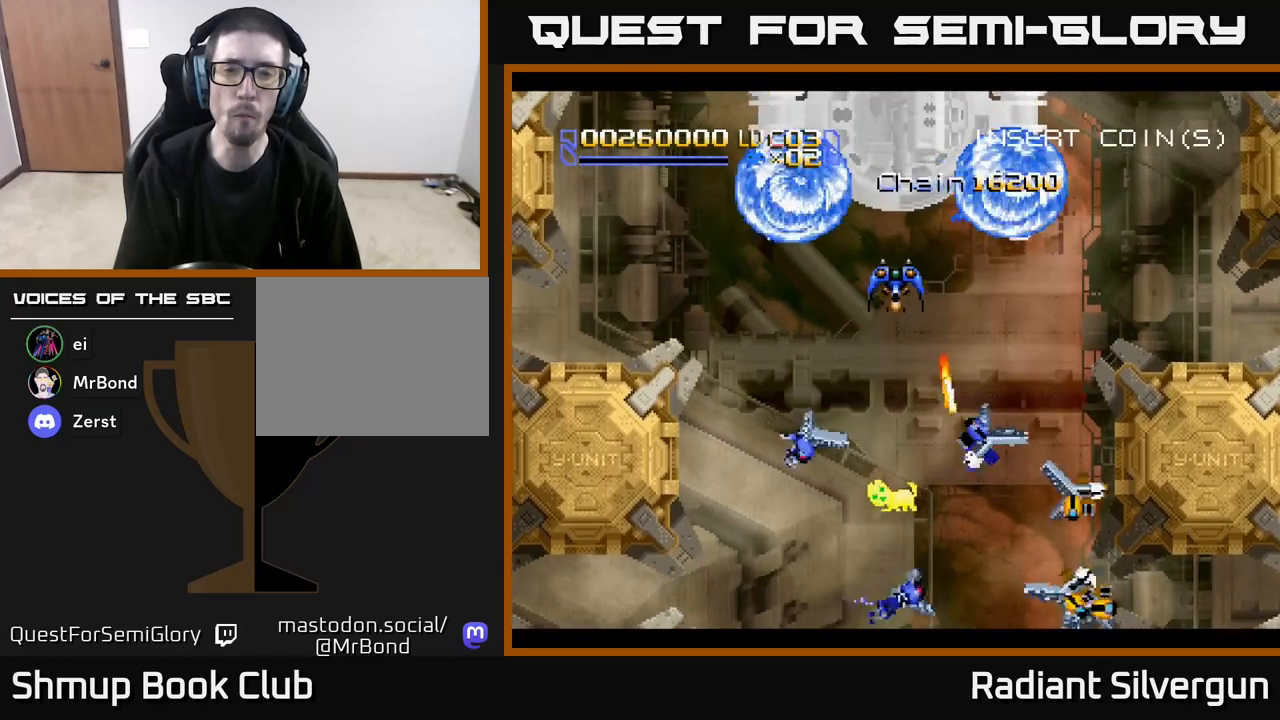
{"buttons": ["B"], "left_stick": "center", "events": [[67, "B", "down"], [317, "B", "up"], [450, "B", "down"]]}
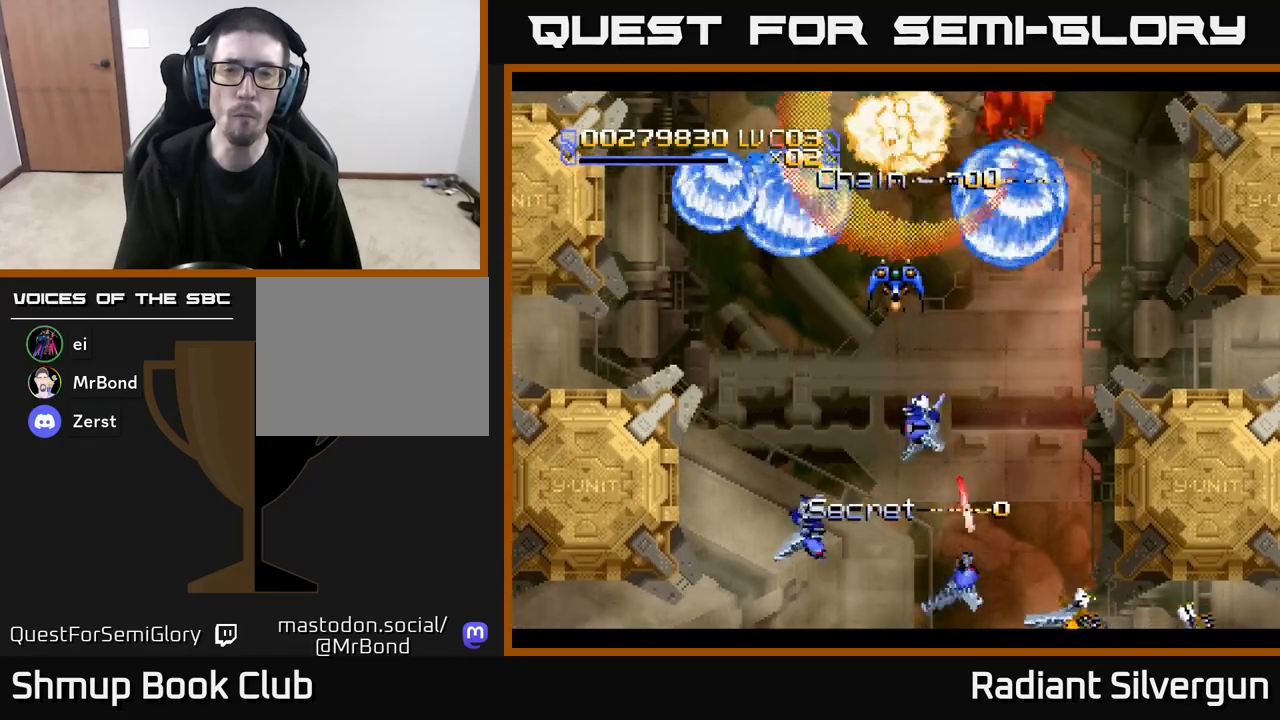
{"buttons": ["B"], "left_stick": "center", "events": [[183, "B", "up"], [283, "DPAD_DOWN", "down"], [317, "B", "down"], [333, "DPAD_DOWN", "up"]]}
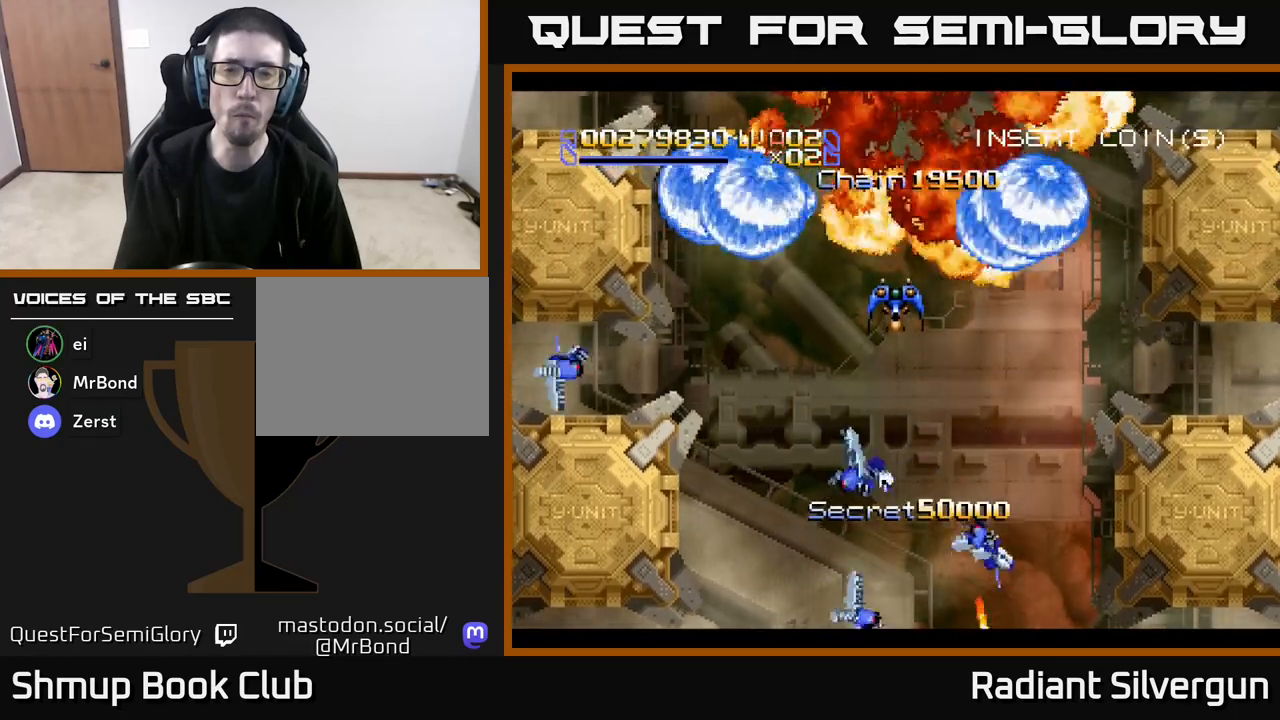
{"buttons": [], "left_stick": "center", "events": [[17, "DPAD_DOWN", "down"], [33, "B", "up"], [217, "DPAD_DOWN", "up"]]}
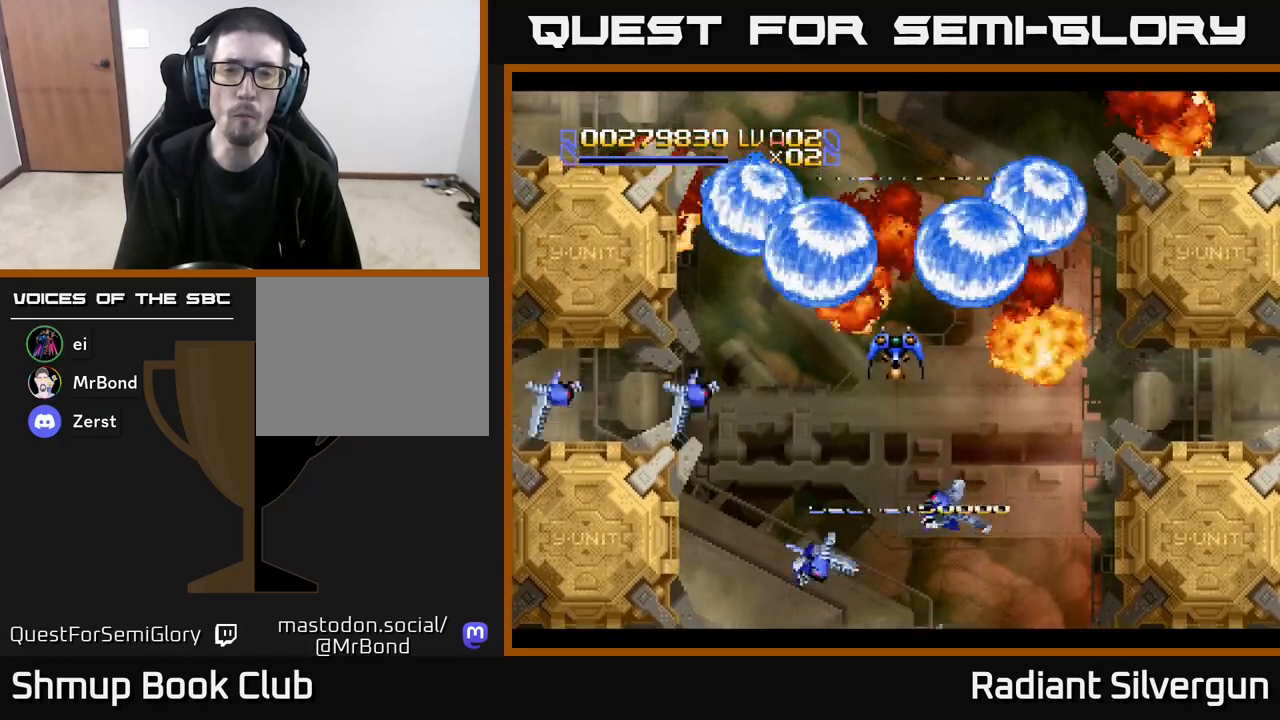
{"buttons": [], "left_stick": "center", "events": [[283, "DPAD_RIGHT", "down"], [417, "DPAD_RIGHT", "up"]]}
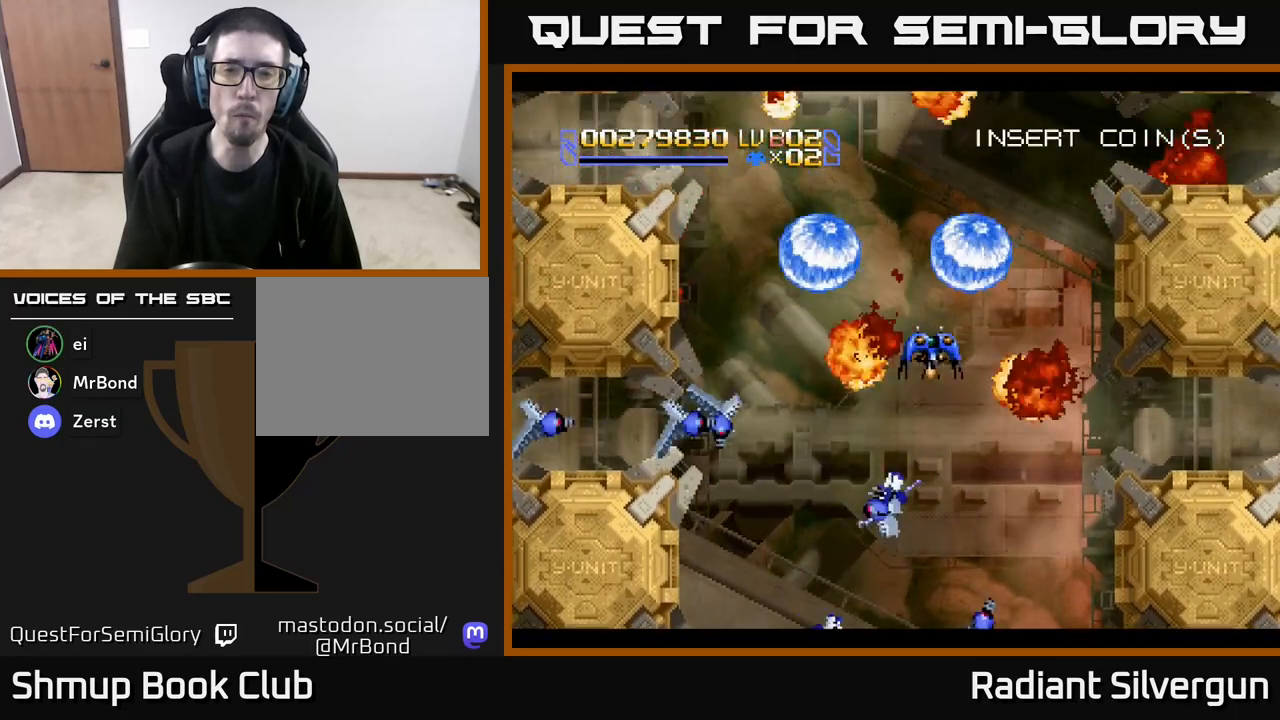
{"buttons": [], "left_stick": "center", "events": []}
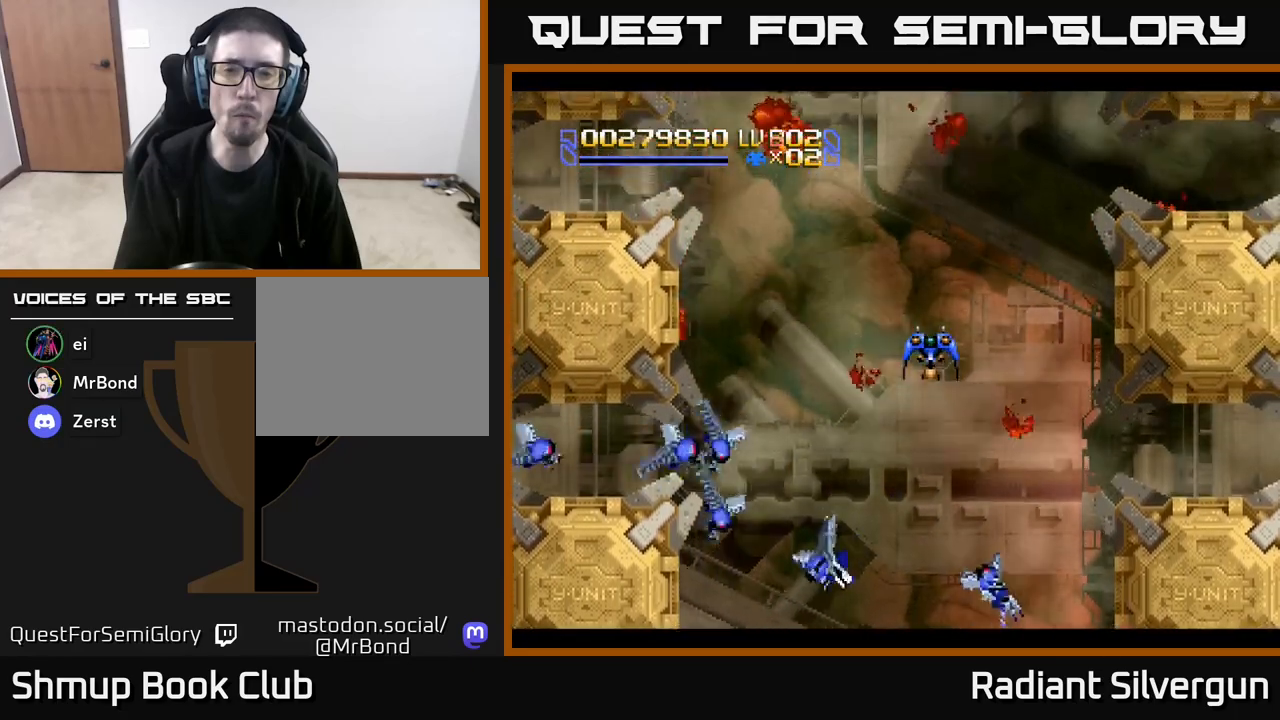
{"buttons": [], "left_stick": "center", "events": []}
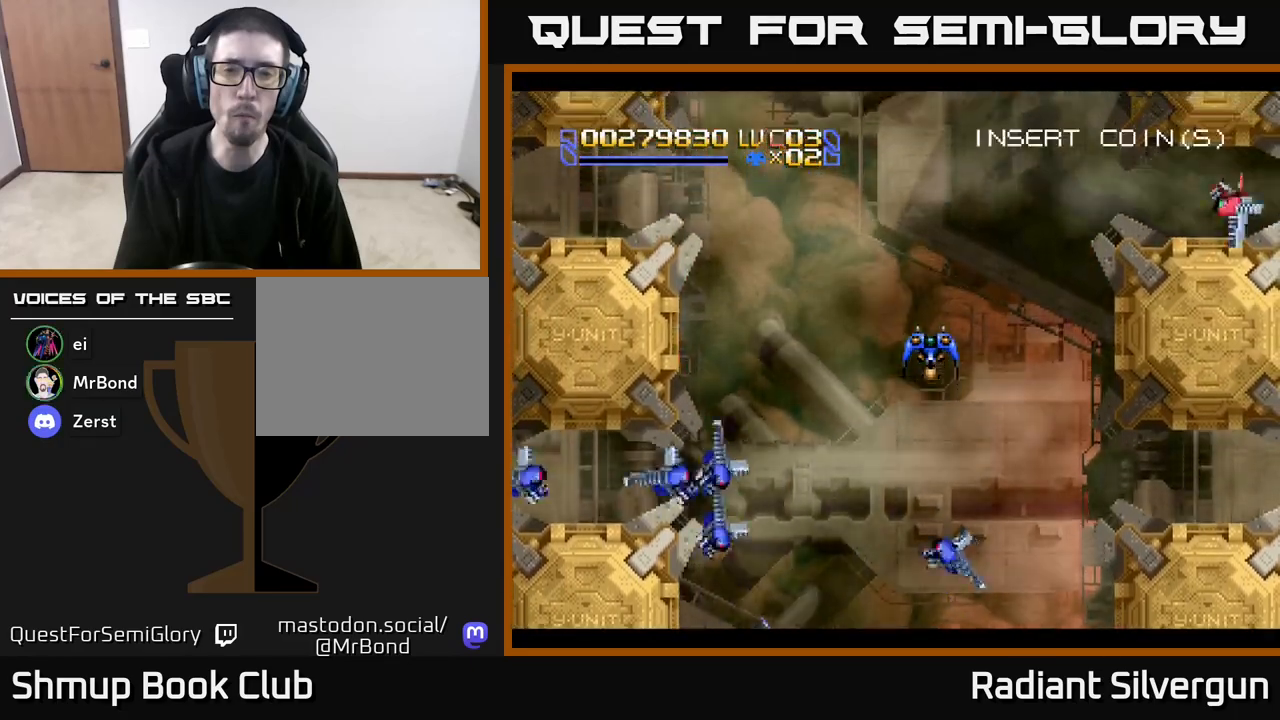
{"buttons": ["DPAD_RIGHT"], "left_stick": "center", "events": [[233, "DPAD_RIGHT", "down"]]}
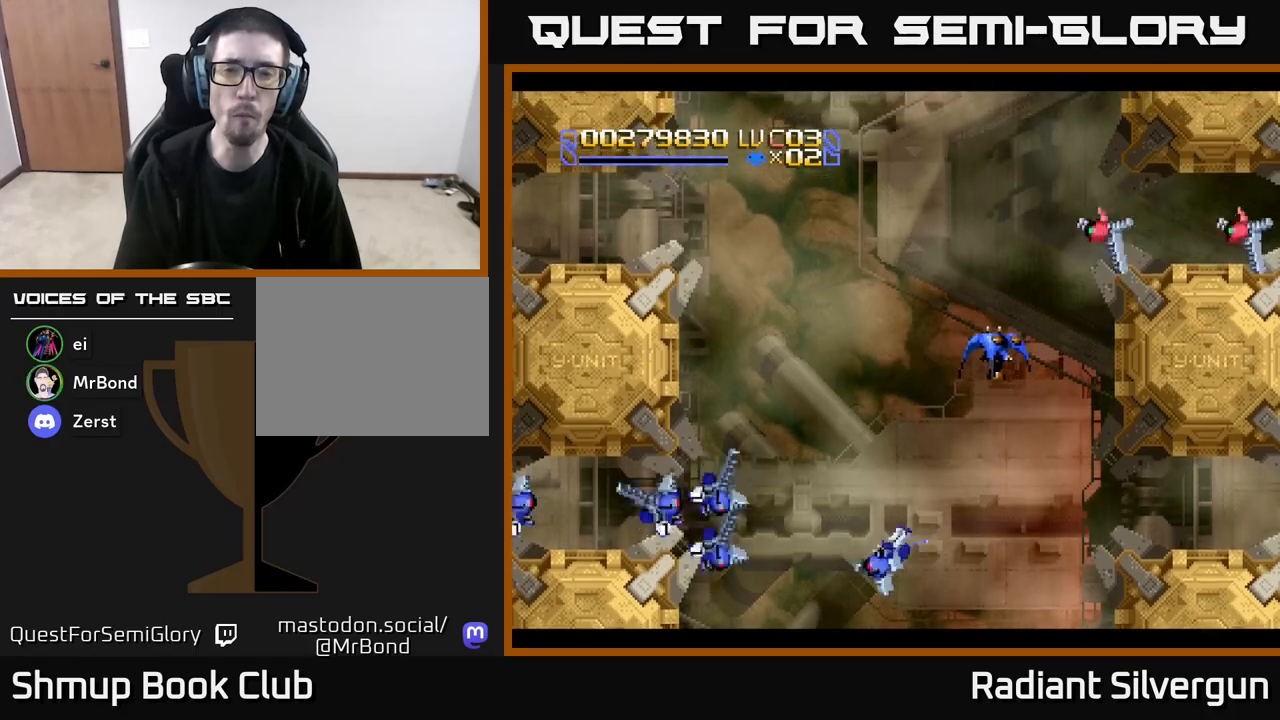
{"buttons": ["DPAD_DOWN"], "left_stick": "center", "events": [[67, "DPAD_DOWN", "down"], [183, "A", "down"], [317, "DPAD_RIGHT", "up"], [433, "A", "up"]]}
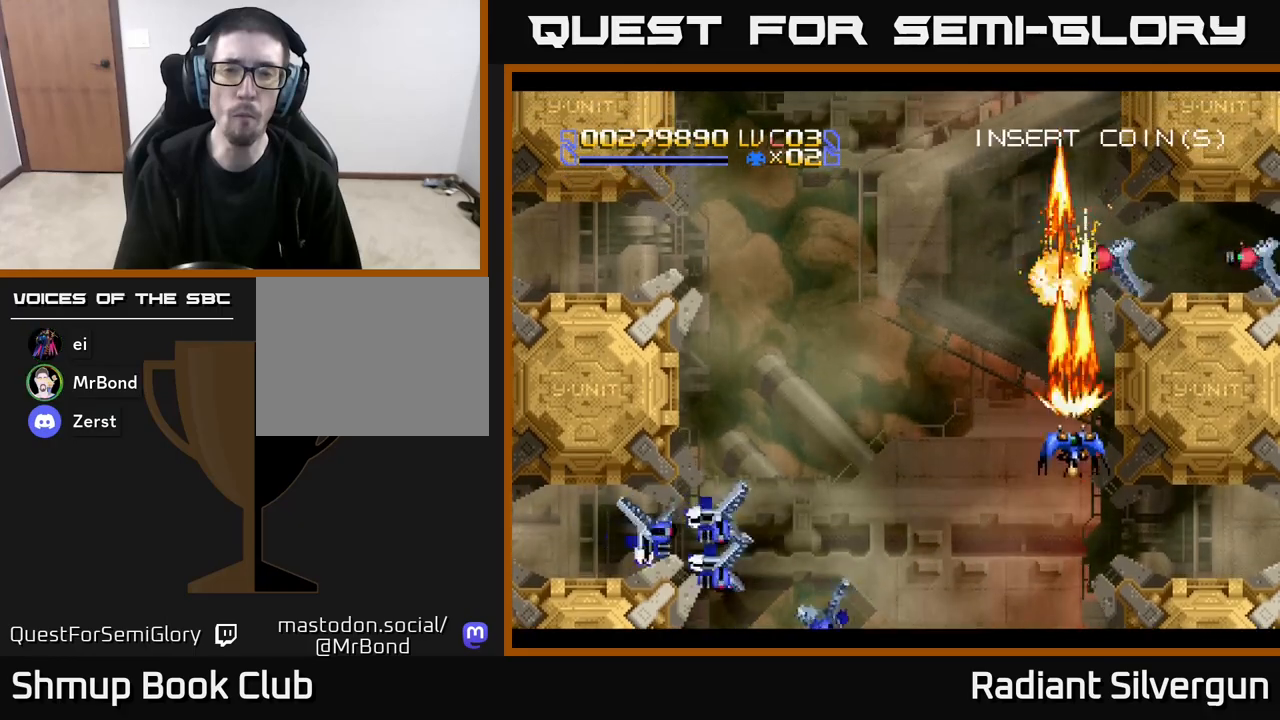
{"buttons": [], "left_stick": "center", "events": [[67, "DPAD_DOWN", "up"], [250, "A", "down"], [300, "A", "up"]]}
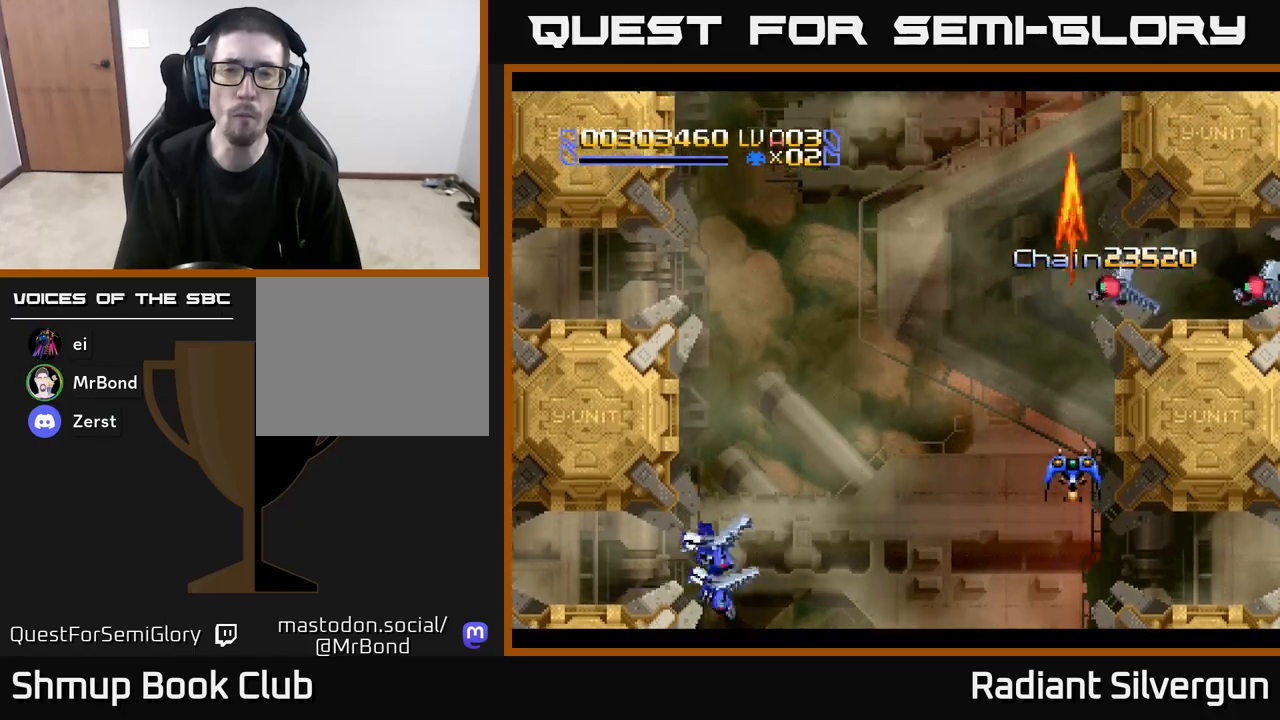
{"buttons": [], "left_stick": "center", "events": [[100, "A", "down"], [183, "A", "up"]]}
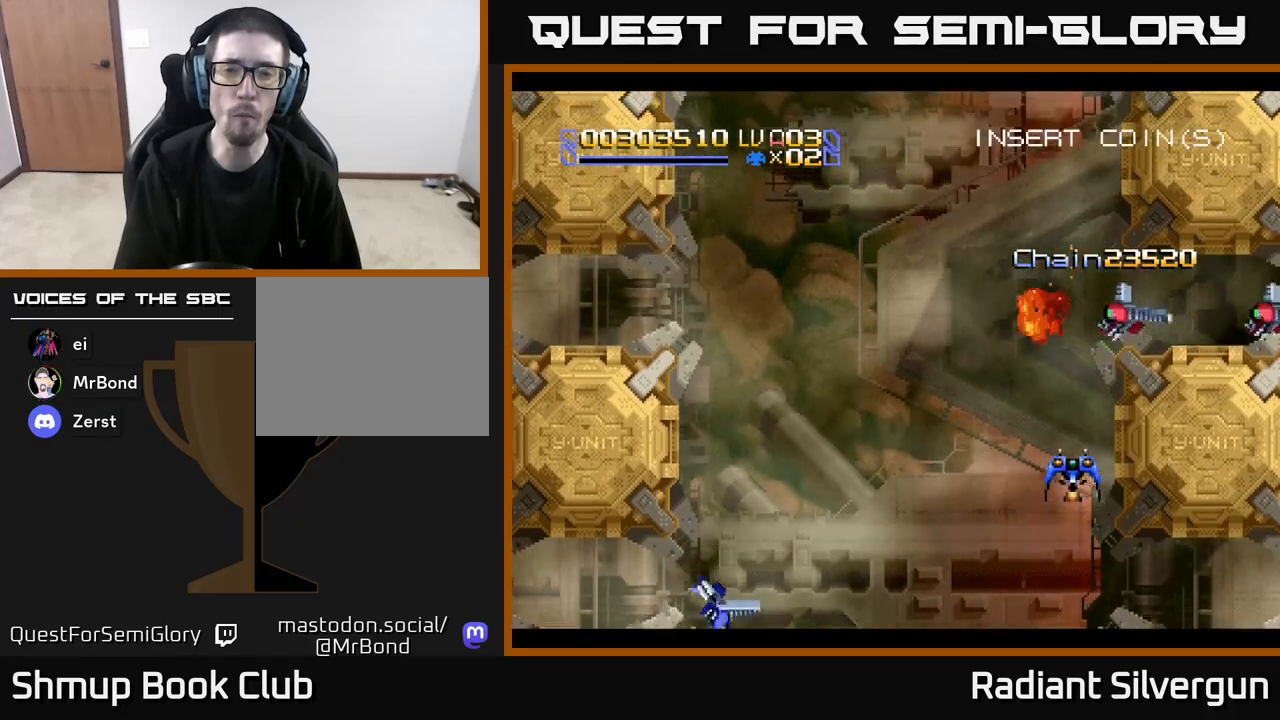
{"buttons": [], "left_stick": "center", "events": [[183, "A", "down"], [267, "A", "up"]]}
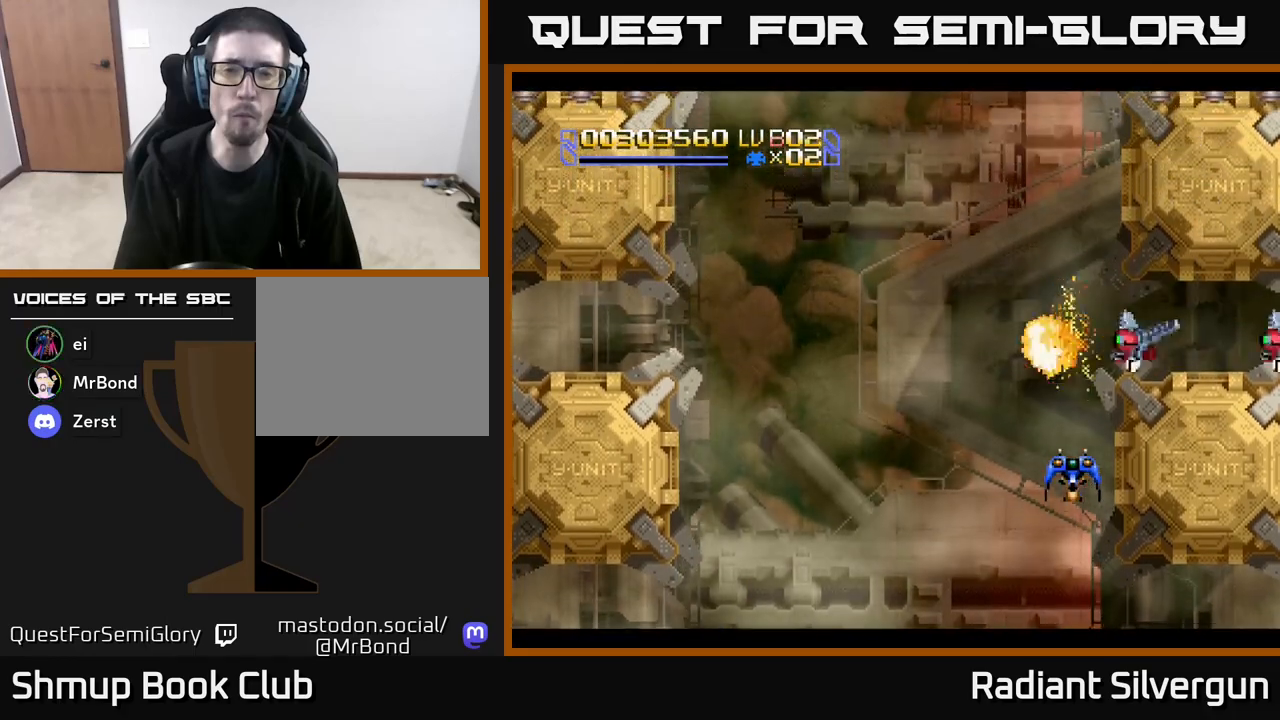
{"buttons": [], "left_stick": "center", "events": [[33, "DPAD_DOWN", "down"], [167, "DPAD_DOWN", "up"], [283, "A", "down"], [383, "A", "up"]]}
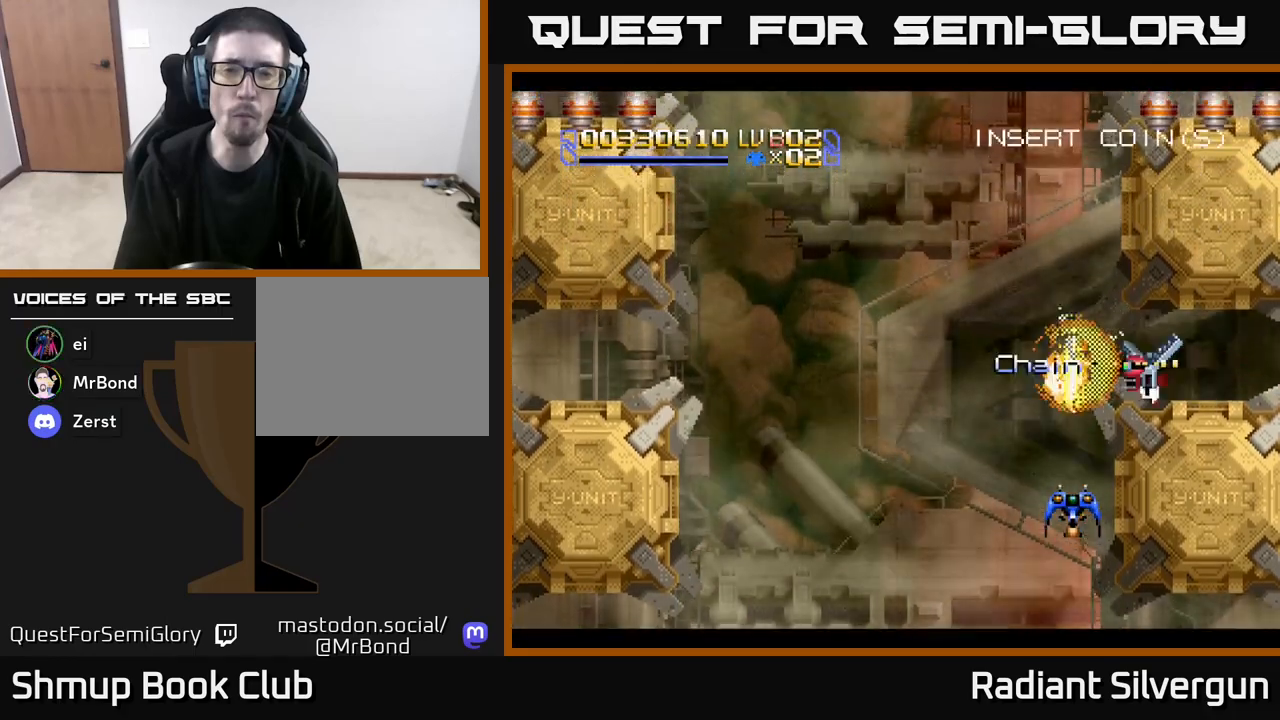
{"buttons": ["DPAD_UP", "DPAD_LEFT"], "left_stick": "center", "events": [[250, "A", "down"], [350, "A", "up"], [350, "DPAD_LEFT", "down"], [367, "DPAD_UP", "down"]]}
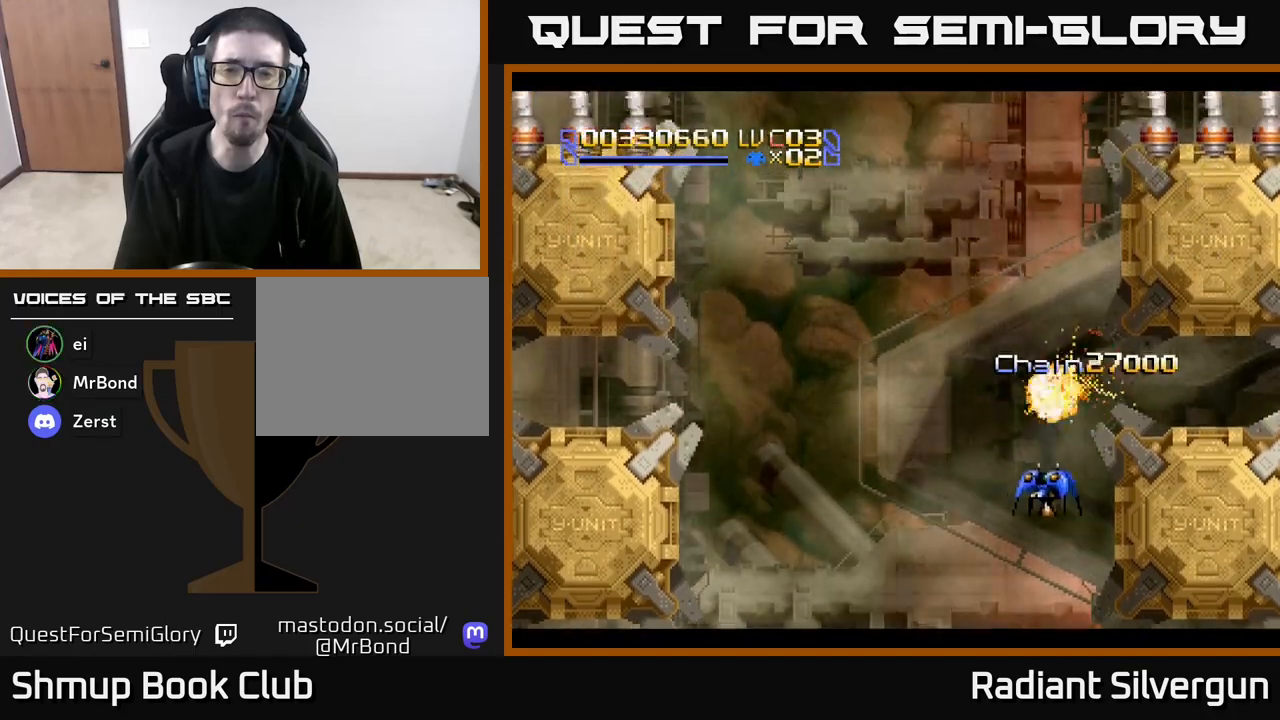
{"buttons": ["X", "DPAD_UP"], "left_stick": "center", "events": [[67, "DPAD_LEFT", "up"], [117, "X", "down"]]}
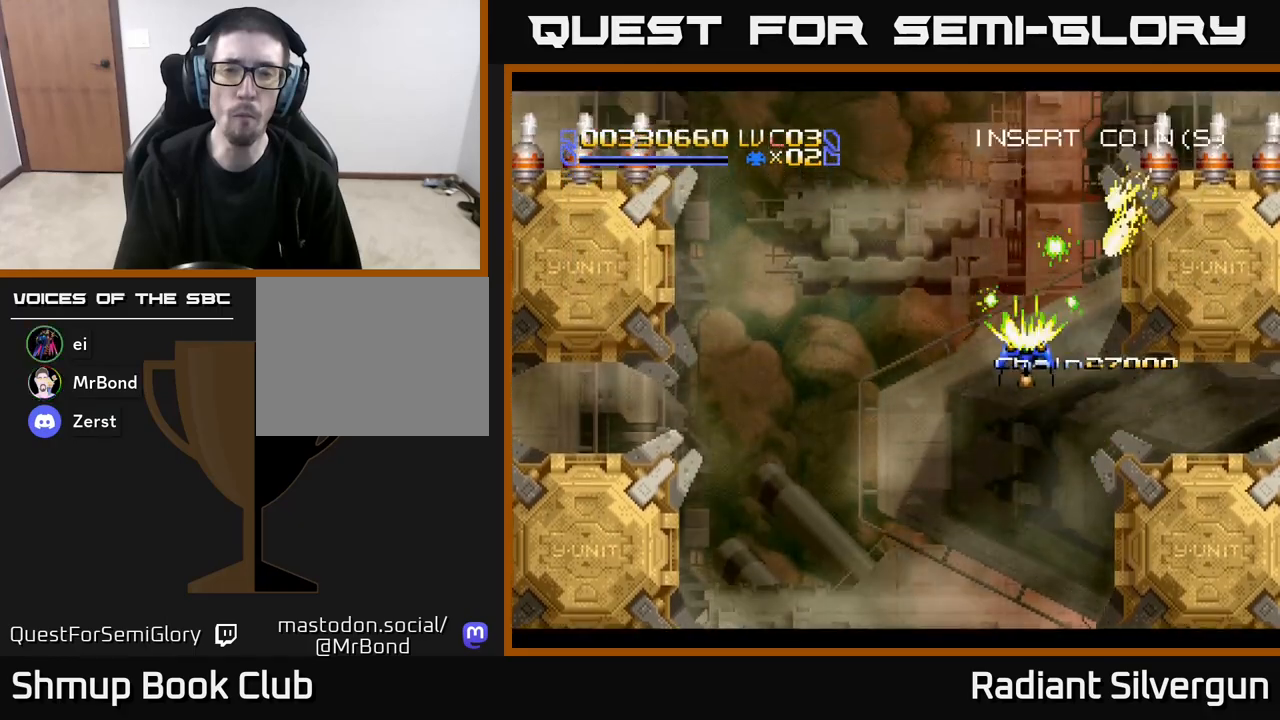
{"buttons": ["X", "DPAD_UP"], "left_stick": "center", "events": [[383, "DPAD_RIGHT", "down"], [400, "DPAD_UP", "up"], [500, "DPAD_RIGHT", "up"], [500, "DPAD_UP", "down"]]}
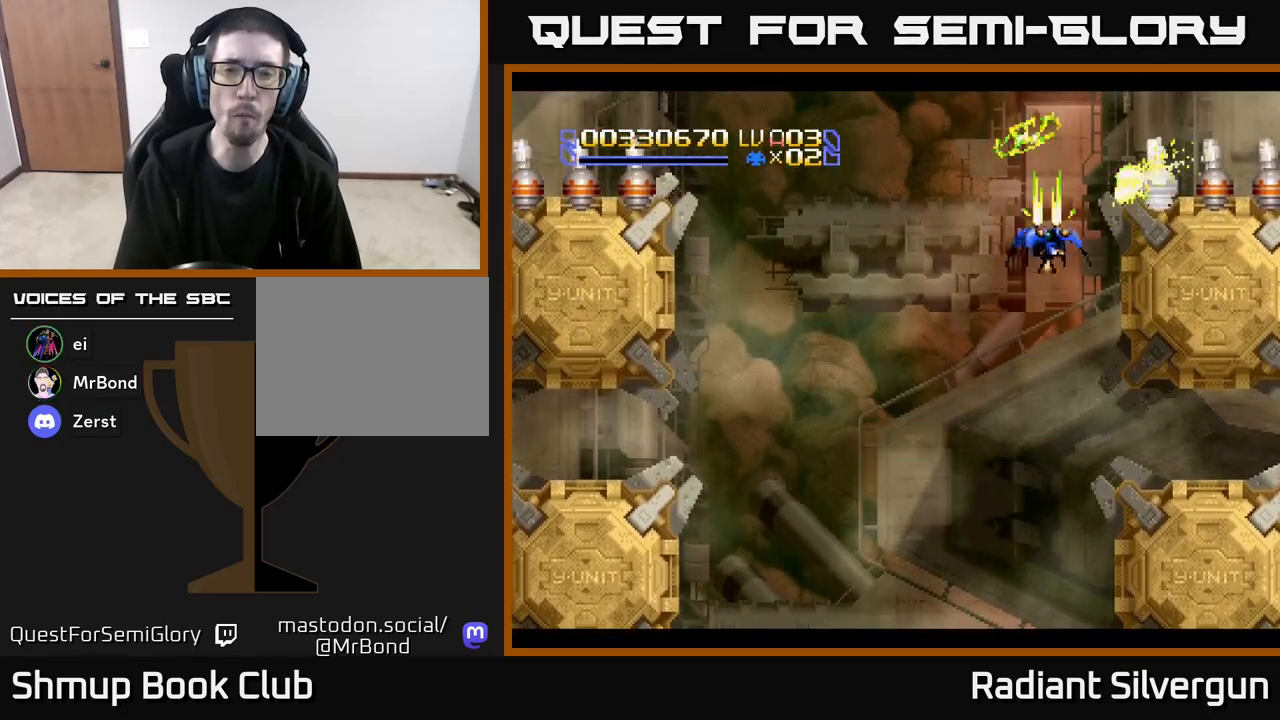
{"buttons": ["X"], "left_stick": "center", "events": [[33, "DPAD_UP", "up"], [117, "DPAD_DOWN", "down"], [167, "DPAD_RIGHT", "down"], [183, "DPAD_DOWN", "up"], [233, "DPAD_RIGHT", "up"], [233, "DPAD_UP", "down"], [300, "DPAD_UP", "up"], [333, "DPAD_DOWN", "down"], [383, "DPAD_RIGHT", "down"], [467, "DPAD_RIGHT", "up"], [483, "DPAD_DOWN", "up"]]}
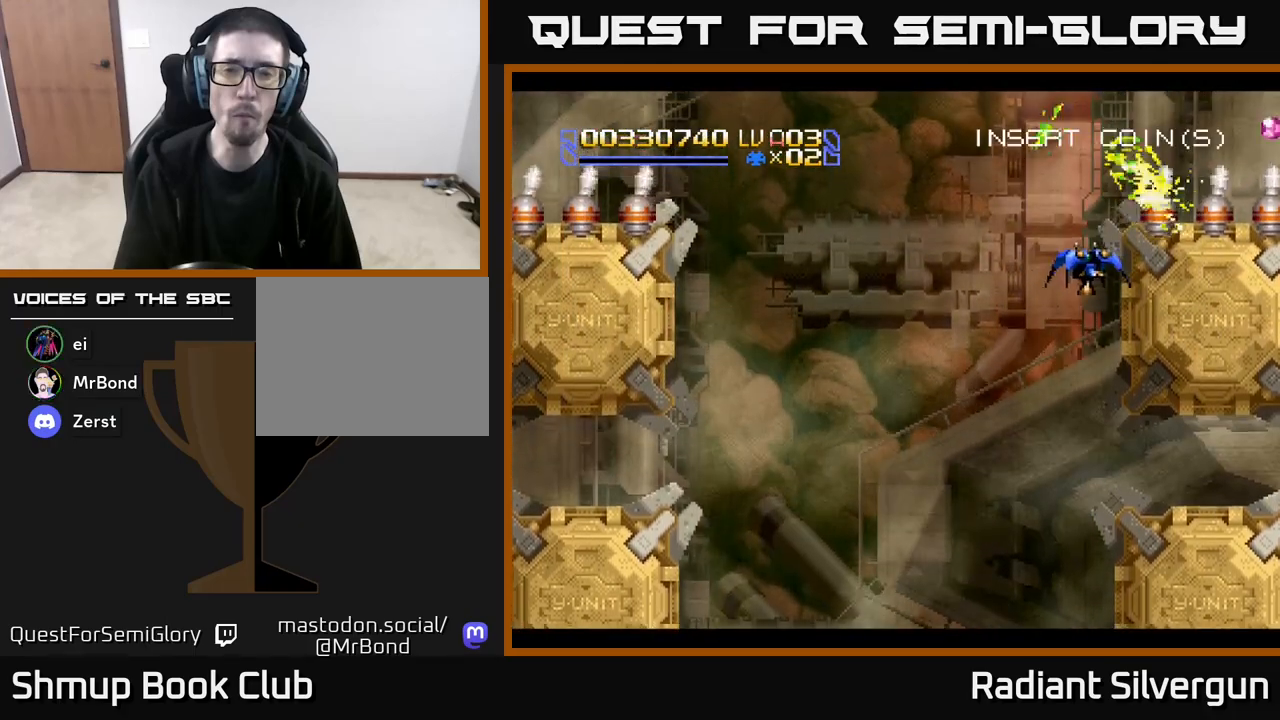
{"buttons": ["Y"], "left_stick": "center", "events": [[17, "X", "up"], [50, "B", "down"], [83, "Y", "down"], [117, "B", "up"]]}
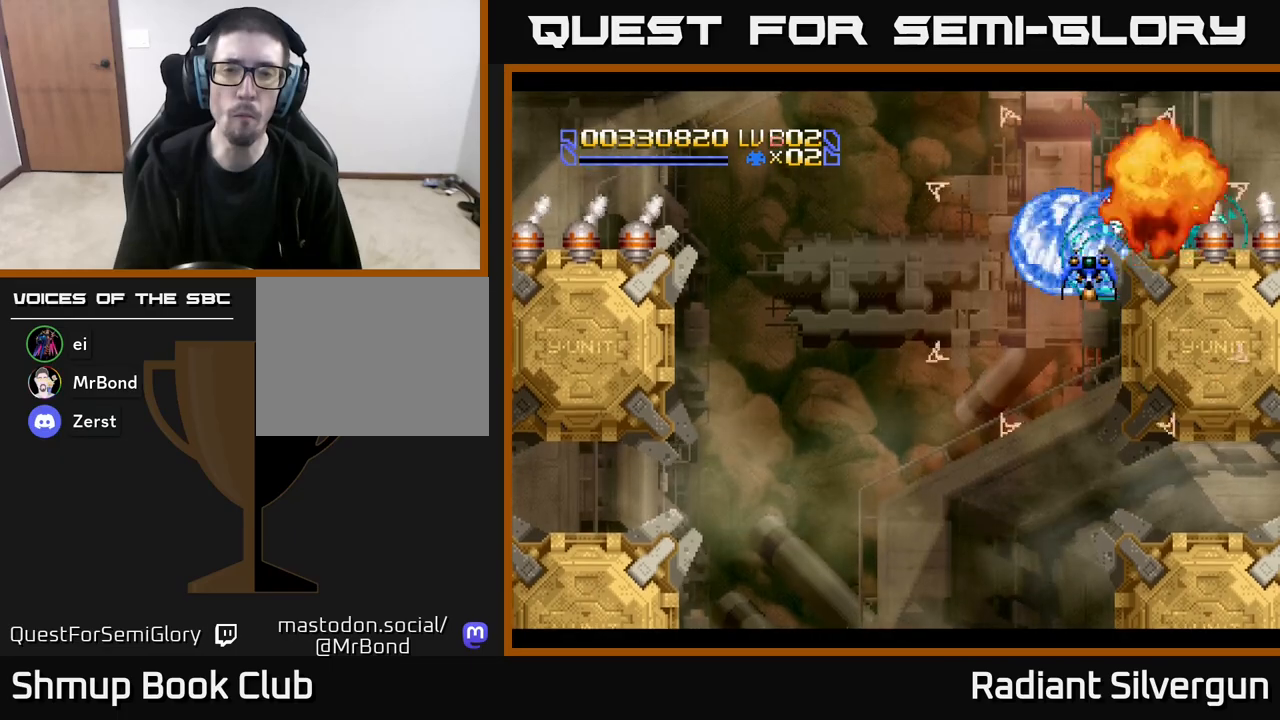
{"buttons": ["DPAD_UP", "DPAD_LEFT"], "left_stick": "center", "events": [[250, "DPAD_DOWN", "down"], [317, "B", "down"], [333, "Y", "up"], [400, "DPAD_DOWN", "up"], [417, "DPAD_LEFT", "down"], [467, "B", "up"], [467, "DPAD_UP", "down"]]}
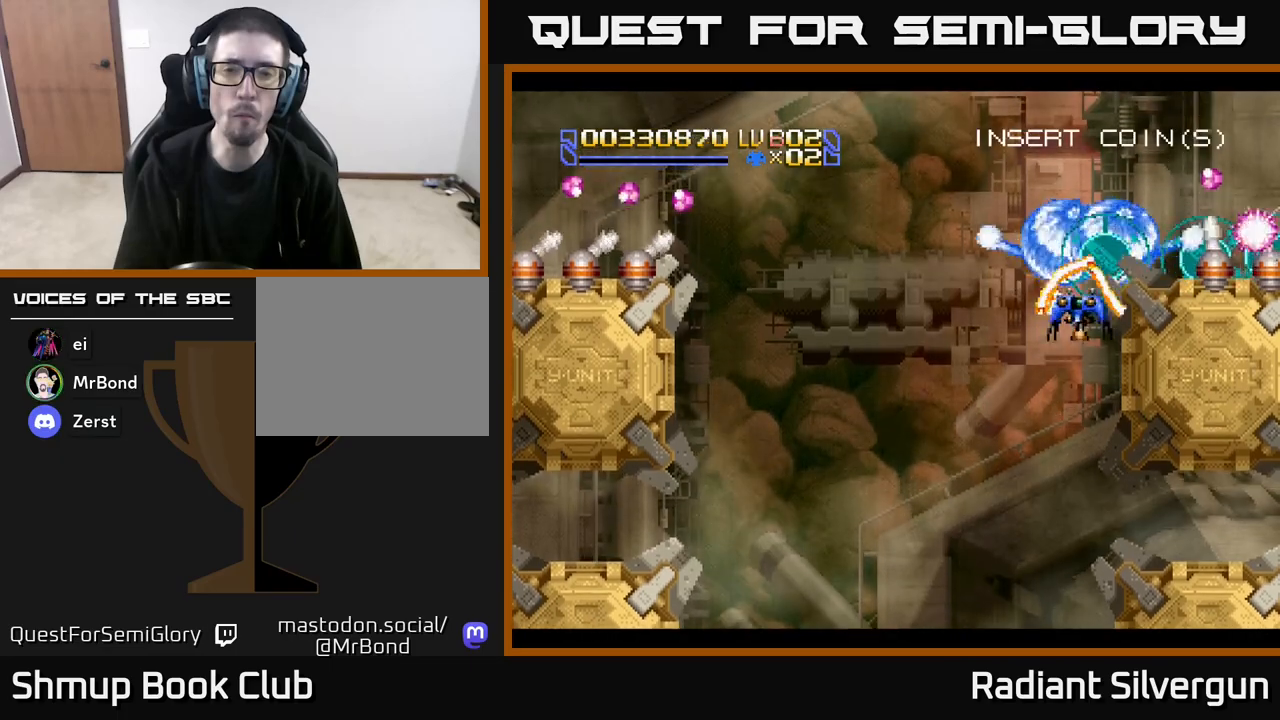
{"buttons": ["X", "Y", "DPAD_LEFT"], "left_stick": "center"}
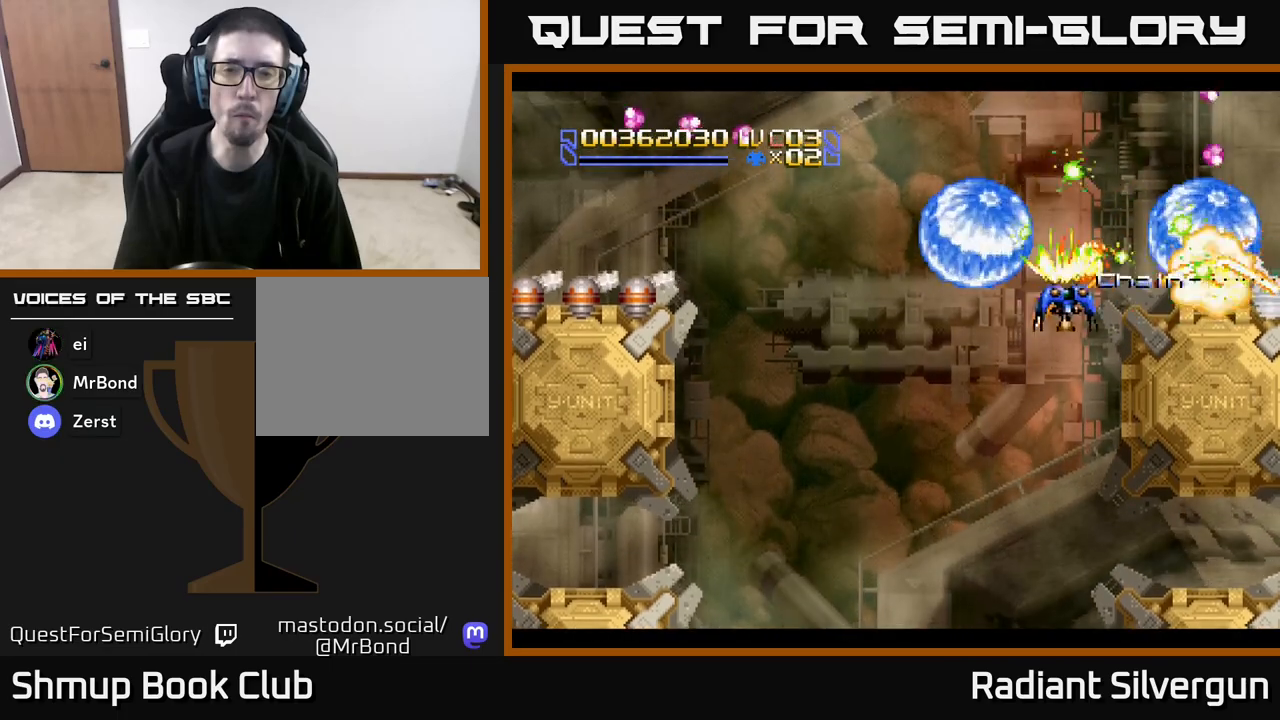
{"buttons": ["Y"], "left_stick": "center", "events": [[17, "DPAD_DOWN", "down"], [50, "DPAD_LEFT", "up"], [83, "DPAD_RIGHT", "down"], [100, "X", "up"], [117, "B", "down"], [217, "B", "up"], [217, "DPAD_RIGHT", "up"], [250, "DPAD_DOWN", "up"], [250, "DPAD_LEFT", "down"], [350, "DPAD_LEFT", "up"]]}
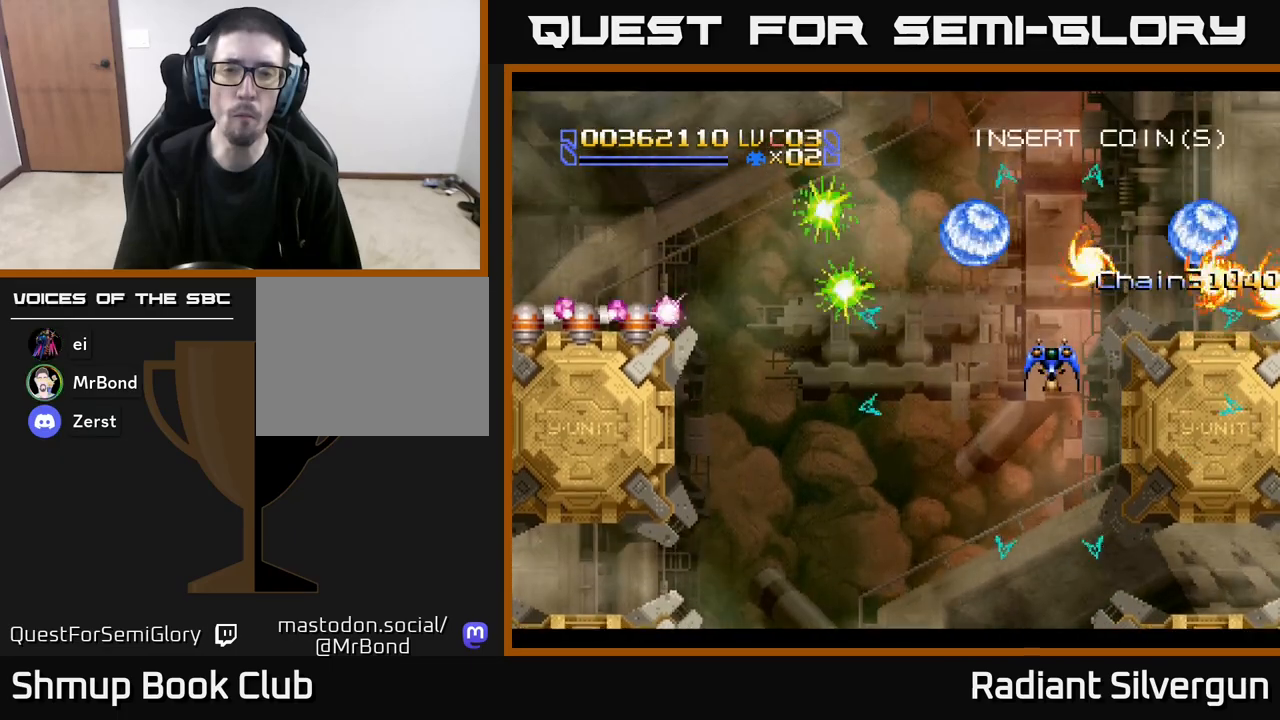
{"buttons": ["X", "DPAD_LEFT"], "left_stick": "center", "events": [[17, "DPAD_RIGHT", "down"], [133, "DPAD_RIGHT", "up"], [133, "DPAD_UP", "down"], [167, "DPAD_LEFT", "down"], [200, "Y", "up"], [250, "DPAD_UP", "up"], [267, "X", "down"]]}
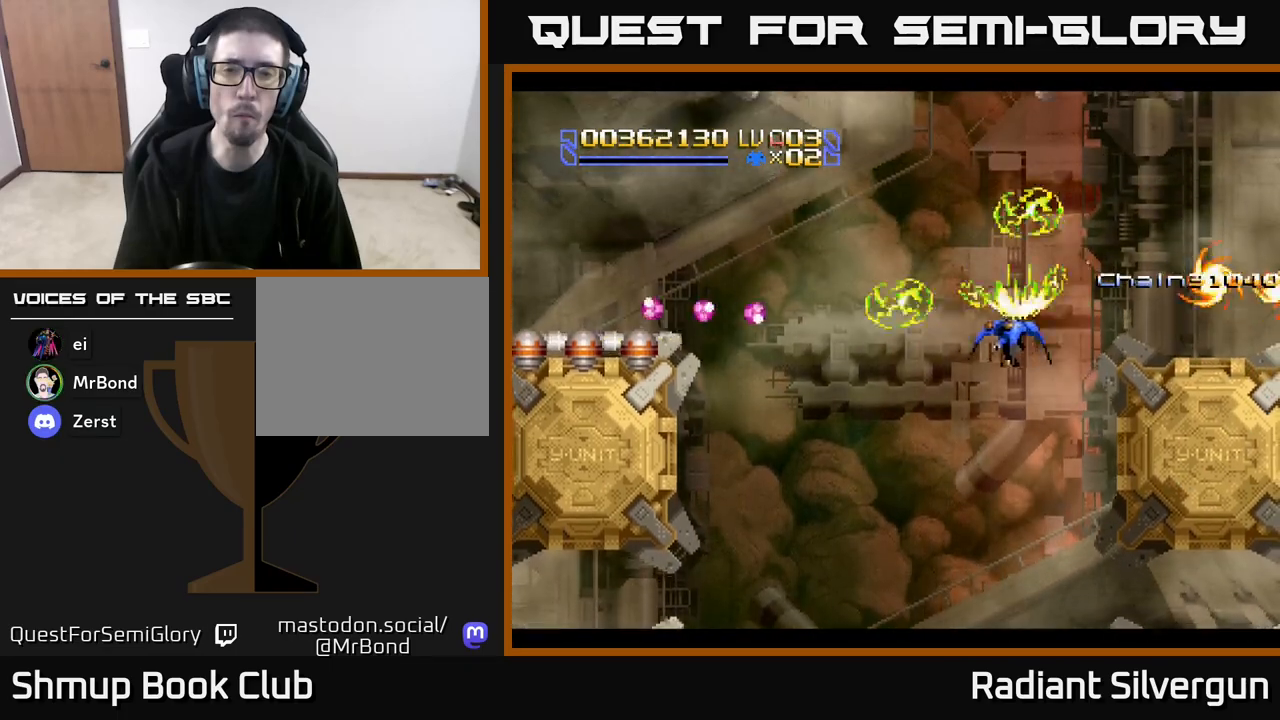
{"buttons": ["Y", "DPAD_LEFT"], "left_stick": "center", "events": [[117, "DPAD_DOWN", "down"], [283, "X", "up"], [283, "Y", "down"], [433, "DPAD_DOWN", "up"]]}
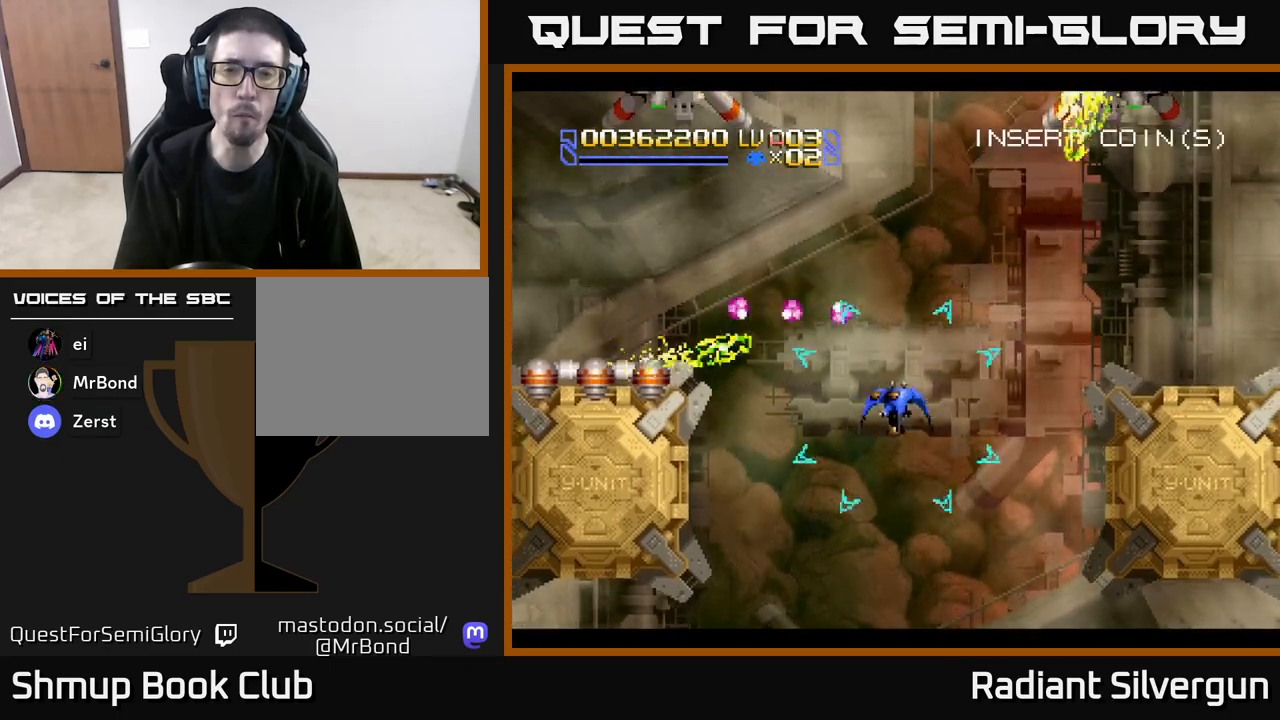
{"buttons": ["B", "Y", "DPAD_UP", "DPAD_LEFT"], "left_stick": "center", "events": [[300, "DPAD_UP", "down"], [450, "B", "down"]]}
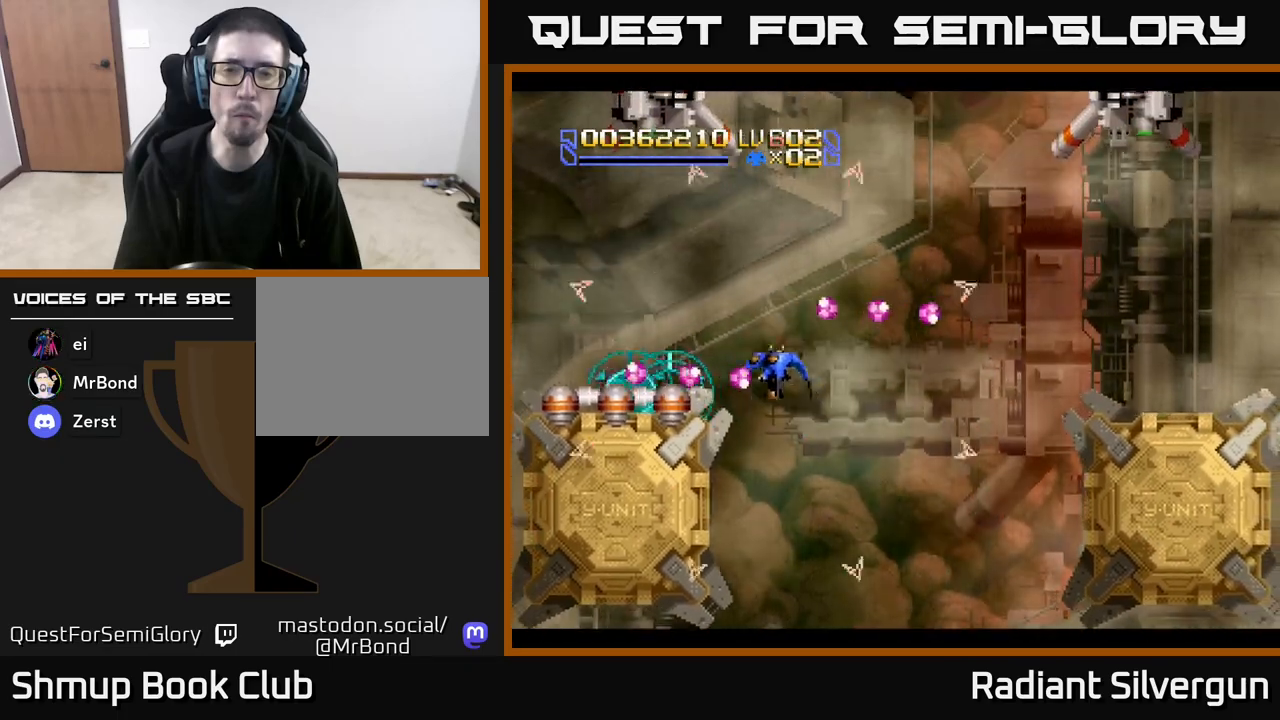
{"buttons": ["X", "DPAD_LEFT"], "left_stick": "center", "events": [[17, "Y", "up"], [33, "DPAD_LEFT", "up"], [50, "DPAD_RIGHT", "down"], [150, "DPAD_RIGHT", "up"], [167, "B", "up"], [217, "DPAD_LEFT", "down"], [317, "DPAD_UP", "up"], [317, "X", "down"]]}